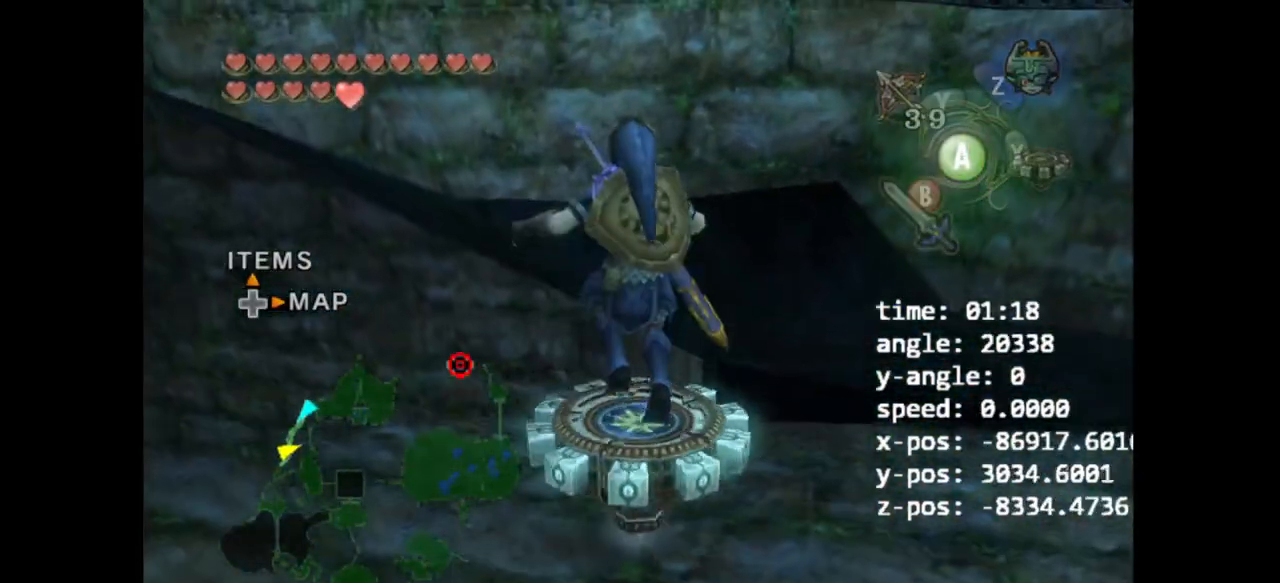
Gameplay with a controller (Nintendo layout); each line is a JSON object with the inputs held at the frame after it. "events" lists button and stick changes between this image and that frame as [ms after this image, input, new state], when the widget could be followed in between. Not read: L3 R3.
{"buttons": [], "left_stick": "up", "right_stick": "center", "events": []}
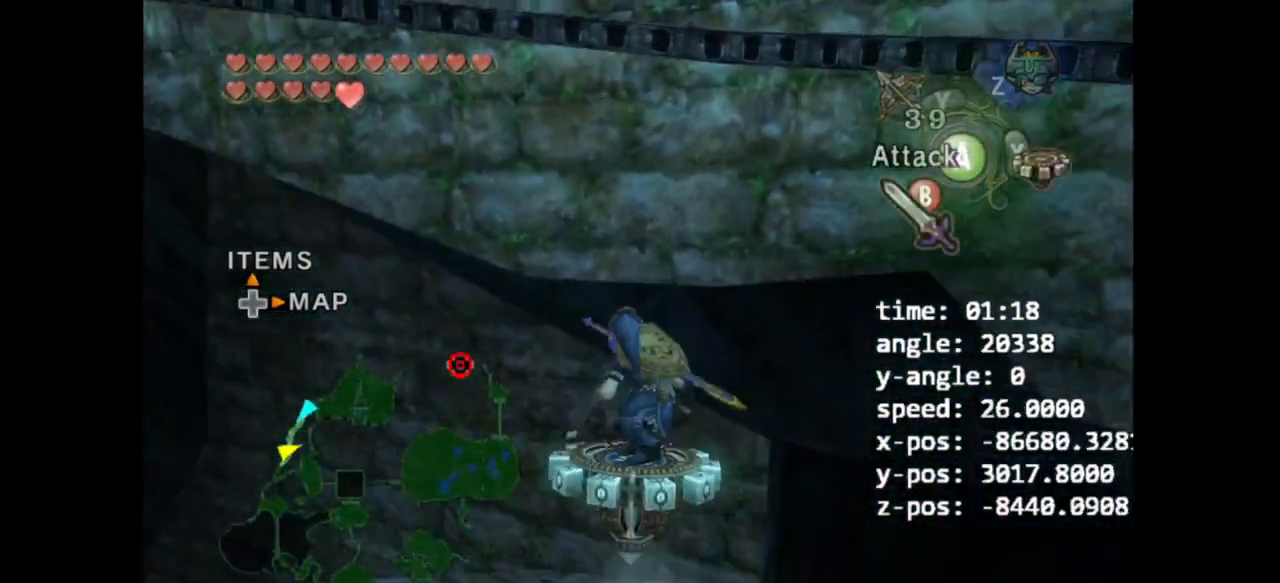
{"buttons": [], "left_stick": "up", "right_stick": "center", "events": []}
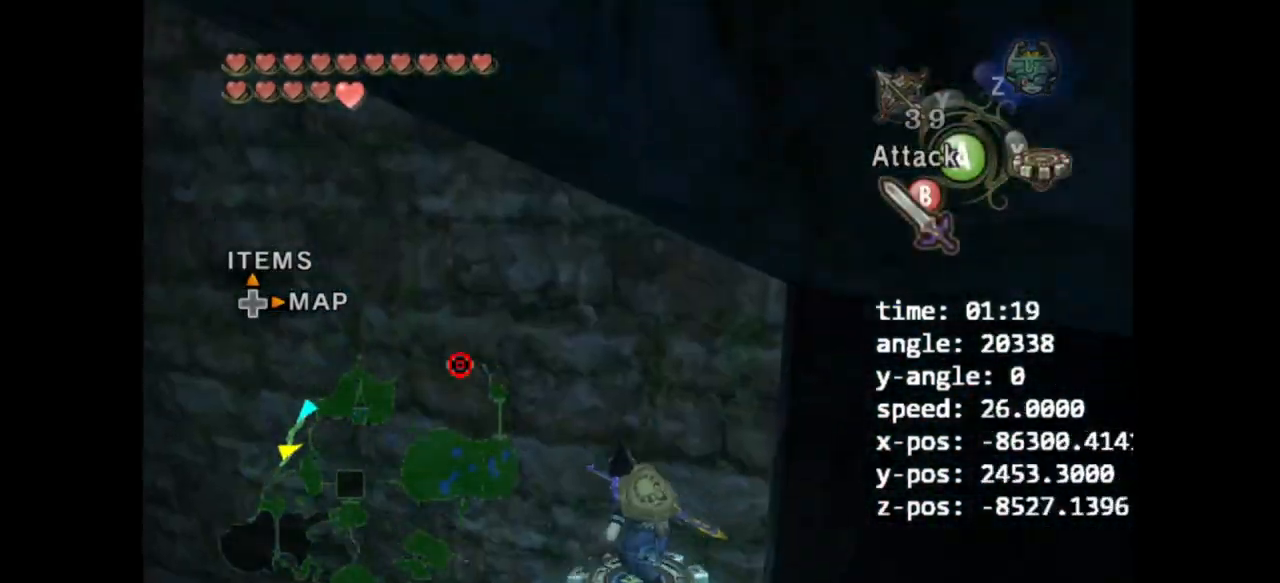
{"buttons": [], "left_stick": "up", "right_stick": "center", "events": []}
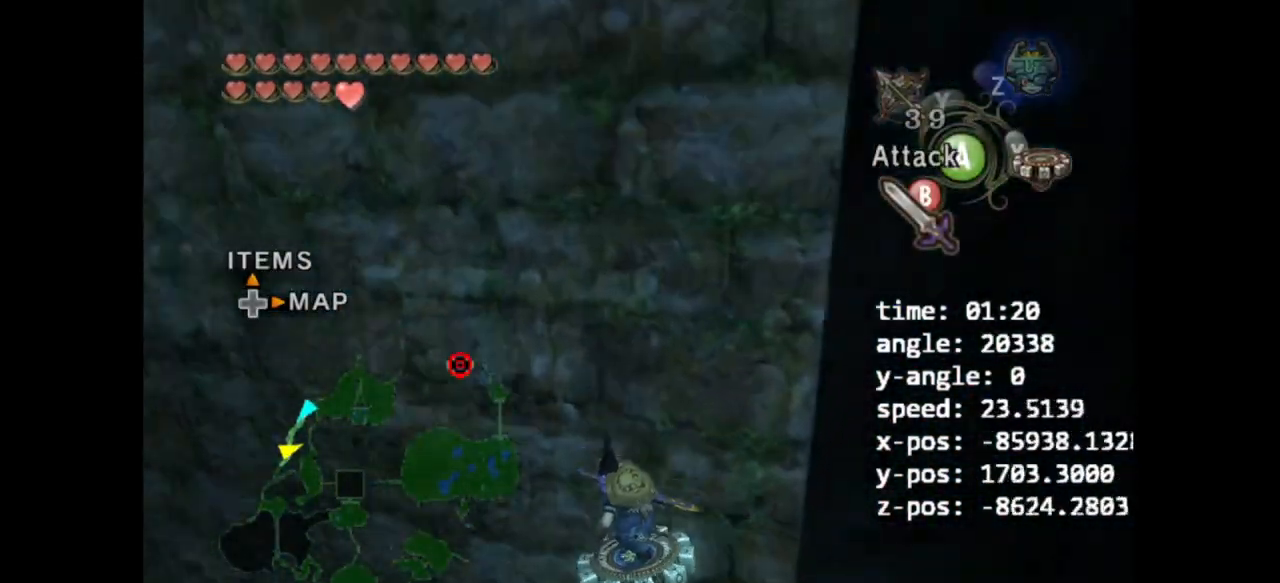
{"buttons": [], "left_stick": "up", "right_stick": "center", "events": [[133, "left_stick", "up-left"], [400, "left_stick", "up"]]}
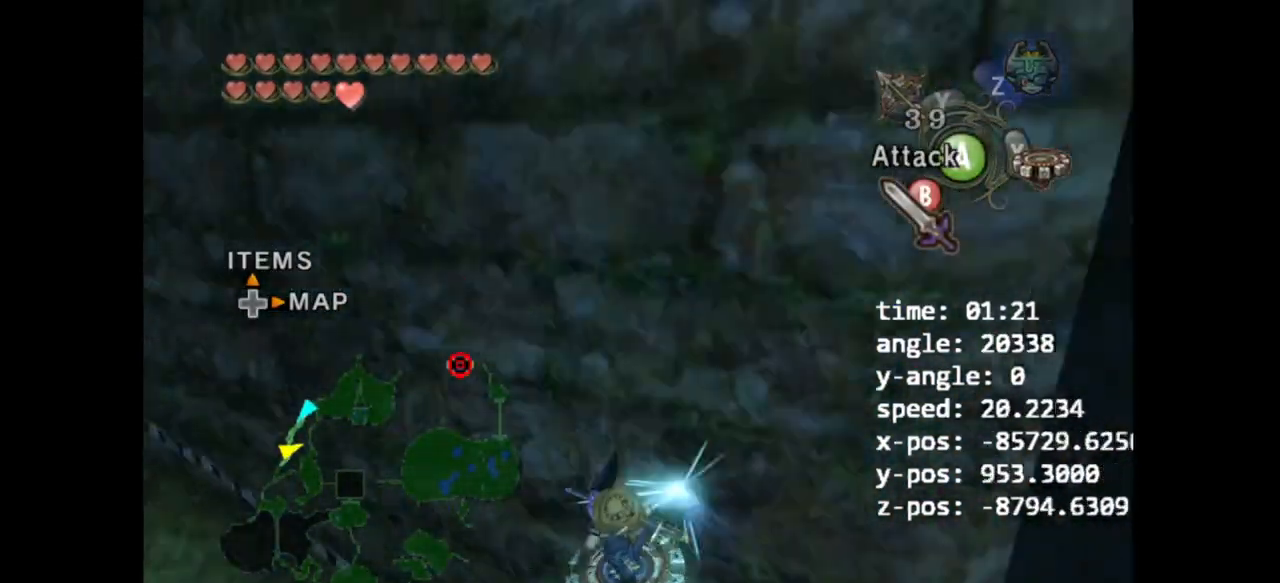
{"buttons": [], "left_stick": "up", "right_stick": "center", "events": []}
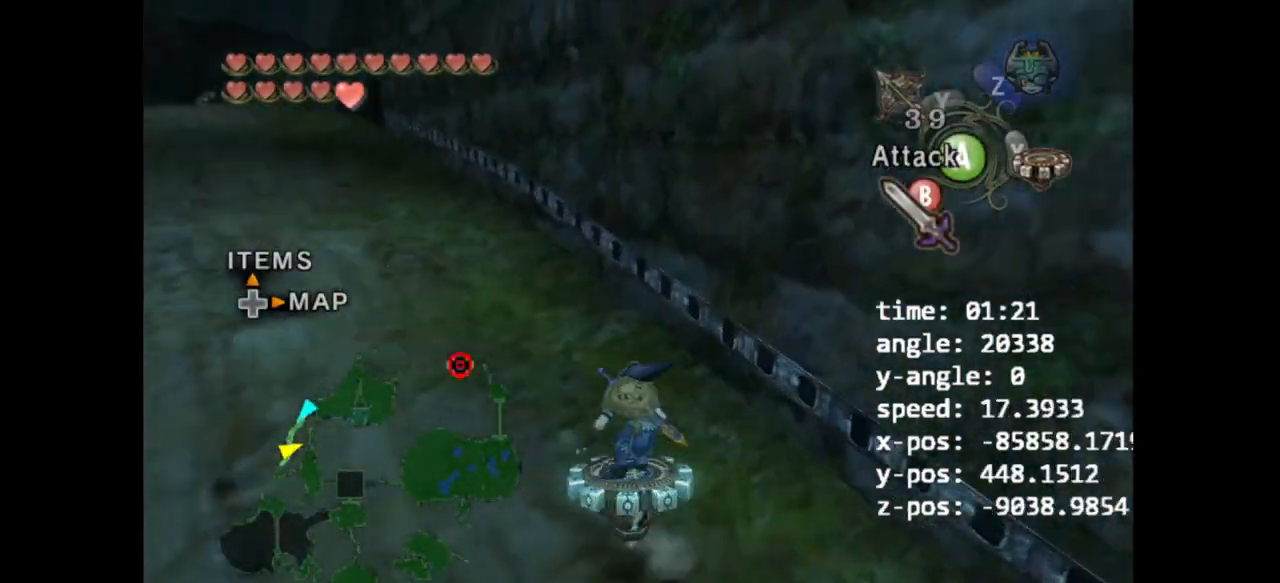
{"buttons": [], "left_stick": "center", "right_stick": "center", "events": [[67, "left_stick", "center"]]}
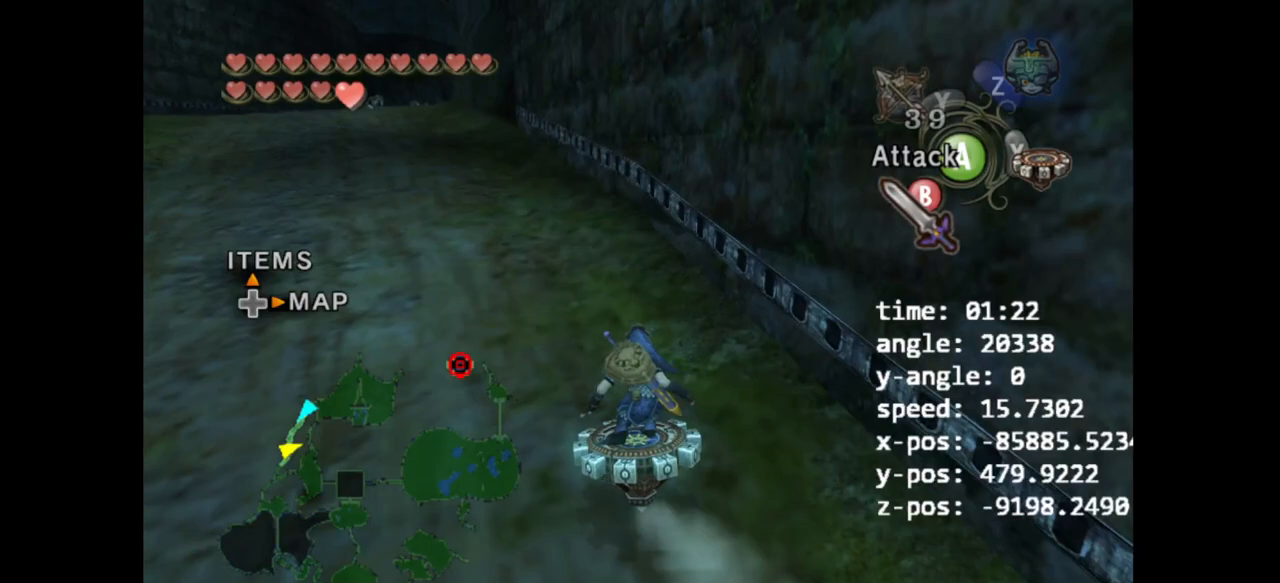
{"buttons": ["A"], "left_stick": "down-left", "right_stick": "center", "events": [[367, "left_stick", "down-left"], [433, "A", "down"]]}
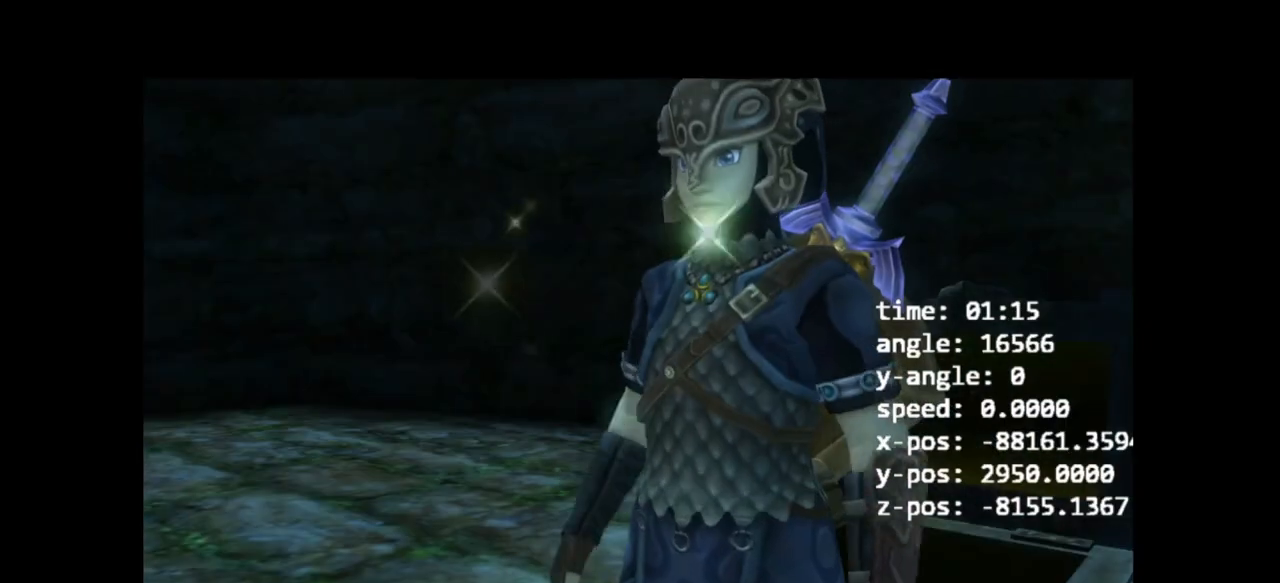
{"buttons": ["L1"], "left_stick": "center", "right_stick": "center", "events": [[33, "A", "up"], [100, "A", "down"], [133, "A", "up"], [200, "A", "down"], [233, "A", "up"], [333, "A", "down"], [367, "A", "up"], [400, "L1", "down"], [467, "left_stick", "center"]]}
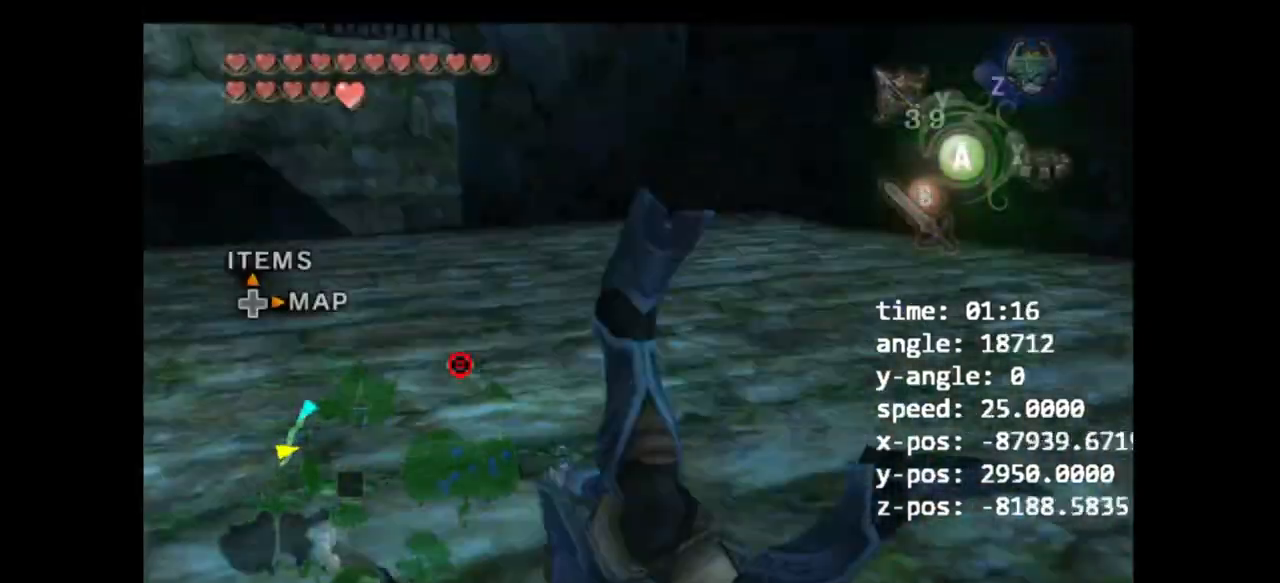
{"buttons": ["A"], "left_stick": "up", "right_stick": "center", "events": [[167, "left_stick", "up"], [200, "L1", "up"], [400, "A", "down"], [433, "A", "up"], [500, "A", "down"]]}
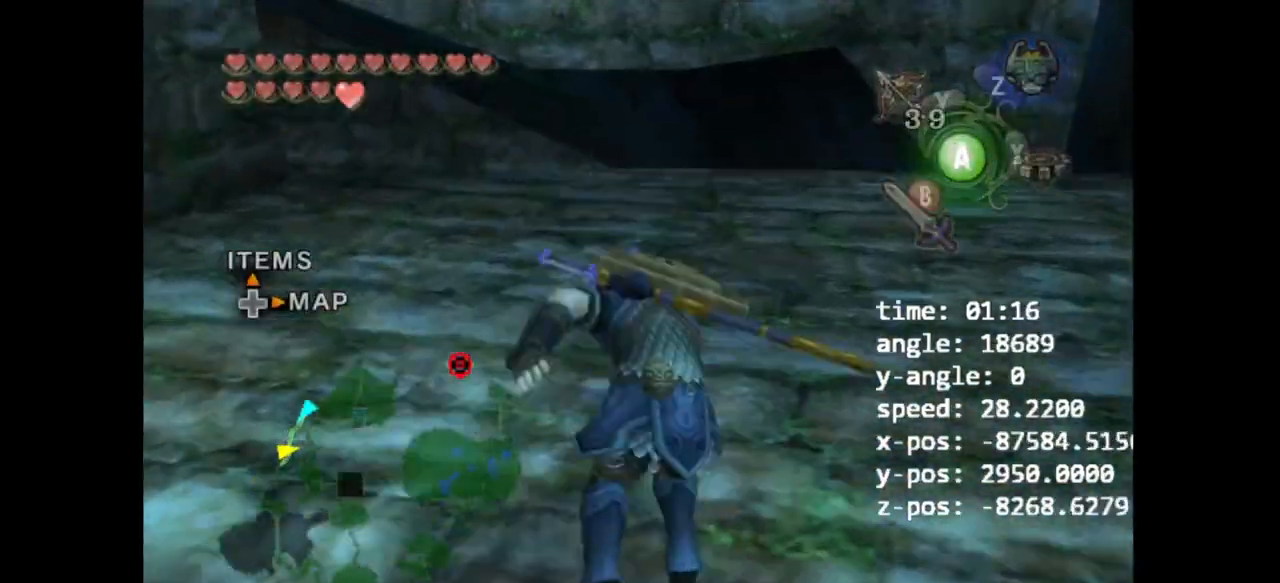
{"buttons": [], "left_stick": "up", "right_stick": "center", "events": [[67, "A", "up"], [100, "A", "down"], [167, "A", "up"]]}
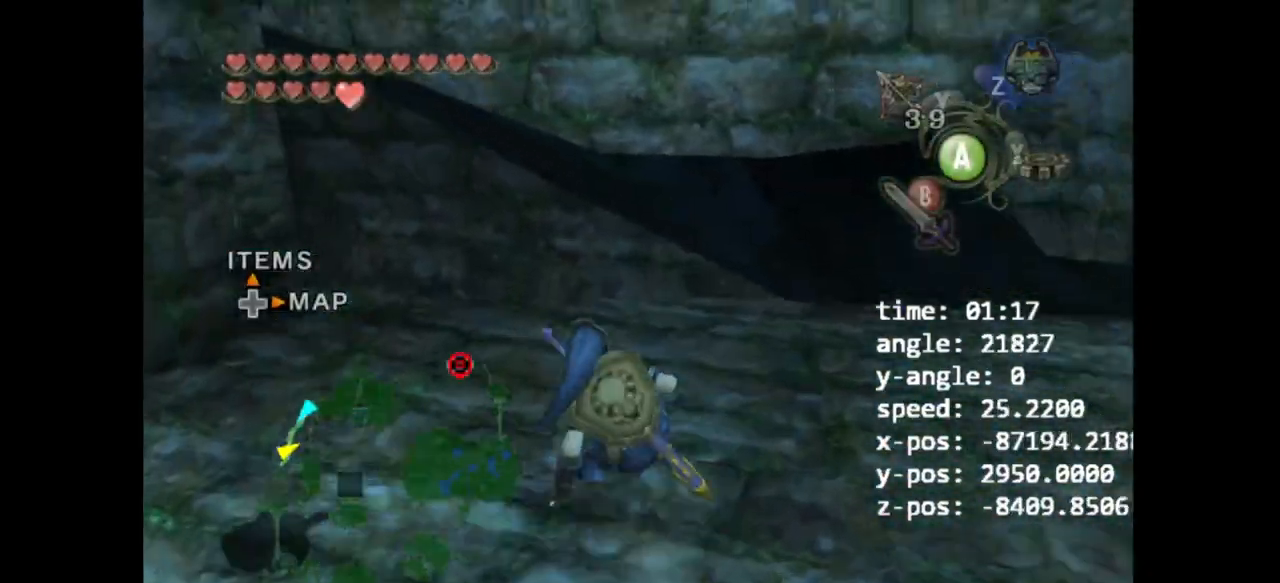
{"buttons": [], "left_stick": "up", "right_stick": "center", "events": [[333, "X", "down"], [367, "X", "up"]]}
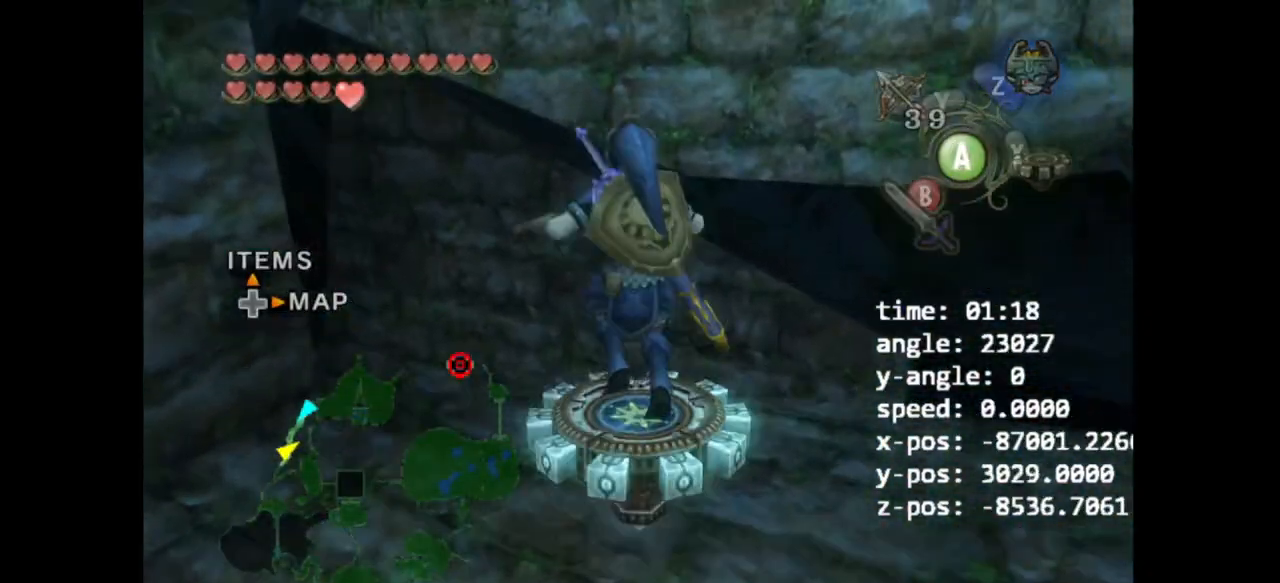
{"buttons": [], "left_stick": "up", "right_stick": "center", "events": []}
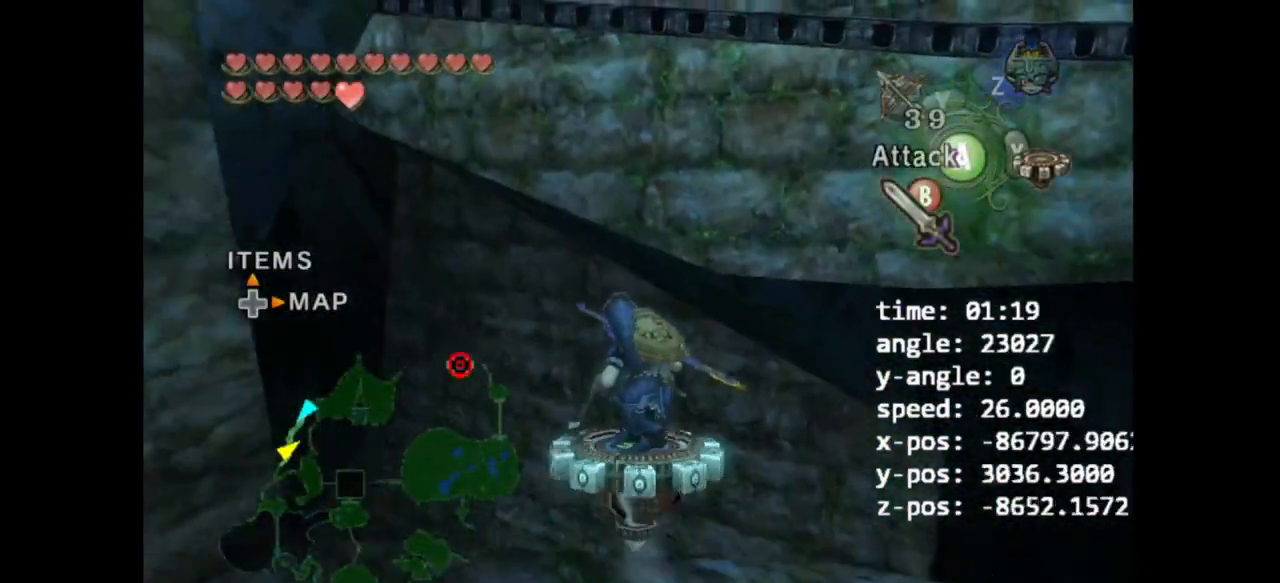
{"buttons": [], "left_stick": "up", "right_stick": "center", "events": []}
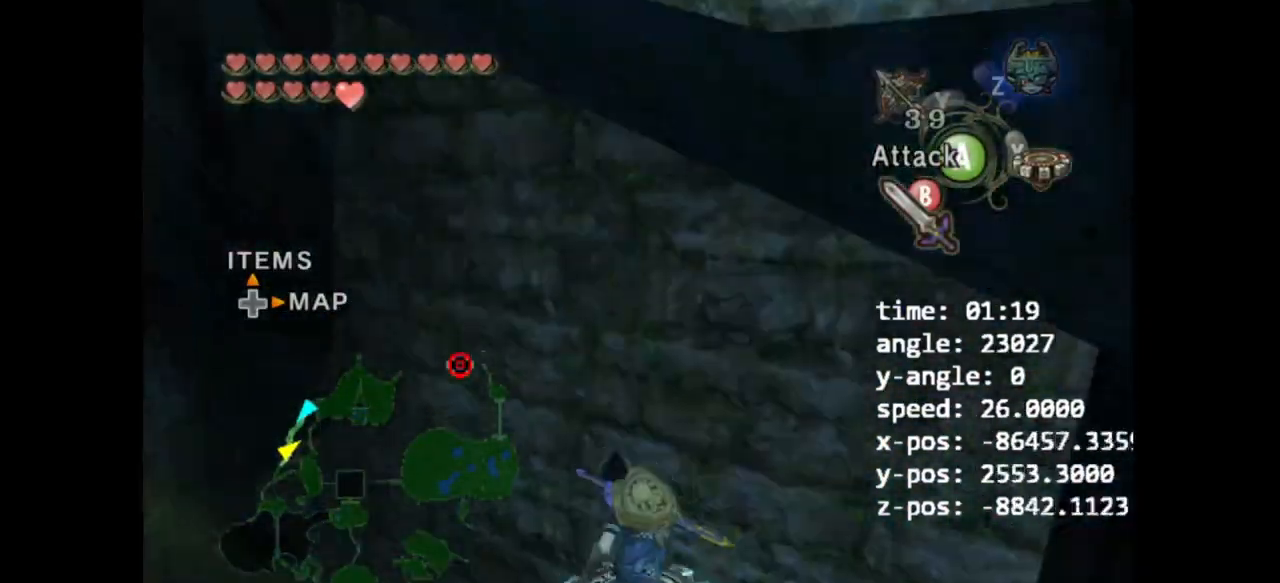
{"buttons": [], "left_stick": "up", "right_stick": "center", "events": []}
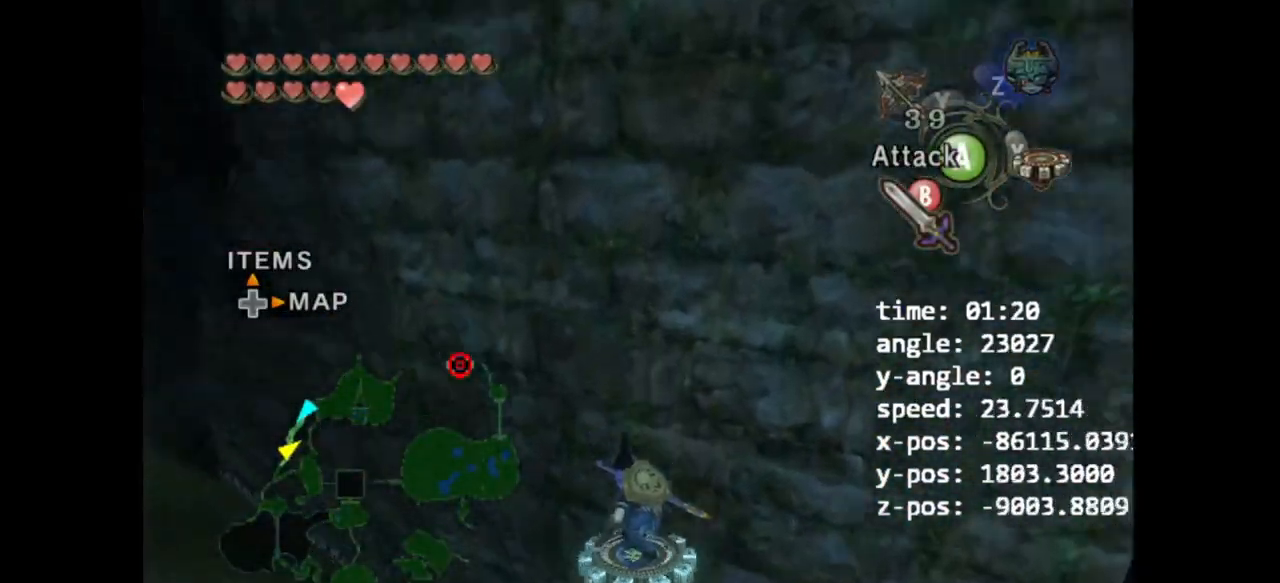
{"buttons": [], "left_stick": "up", "right_stick": "center", "events": []}
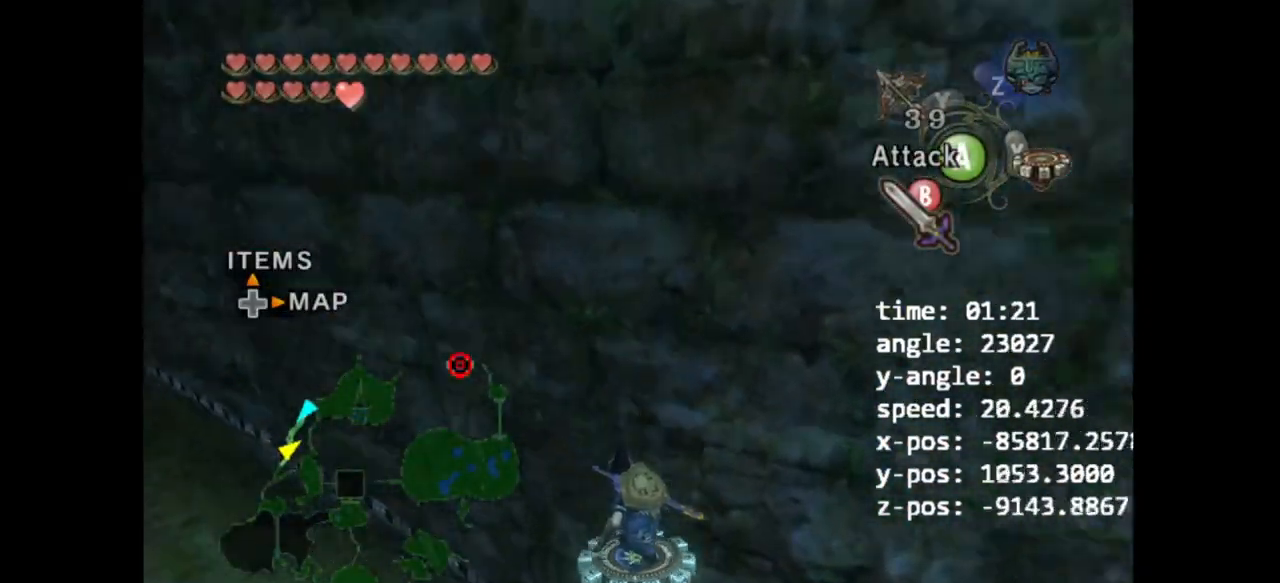
{"buttons": [], "left_stick": "up", "right_stick": "center", "events": []}
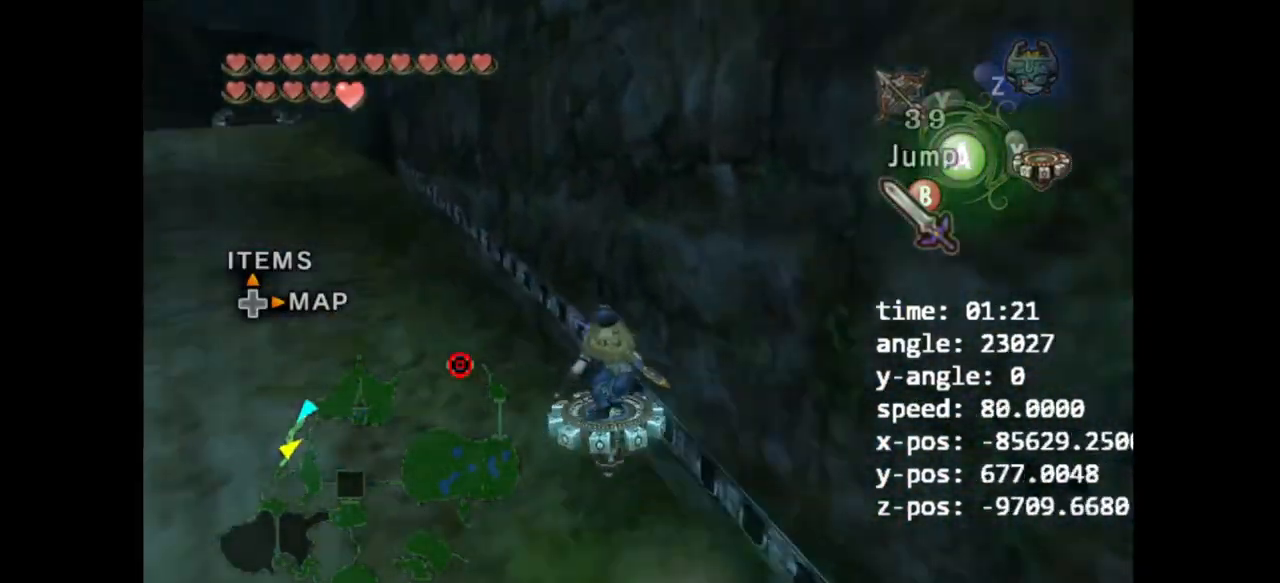
{"buttons": [], "left_stick": "center", "right_stick": "center", "events": [[300, "left_stick", "center"]]}
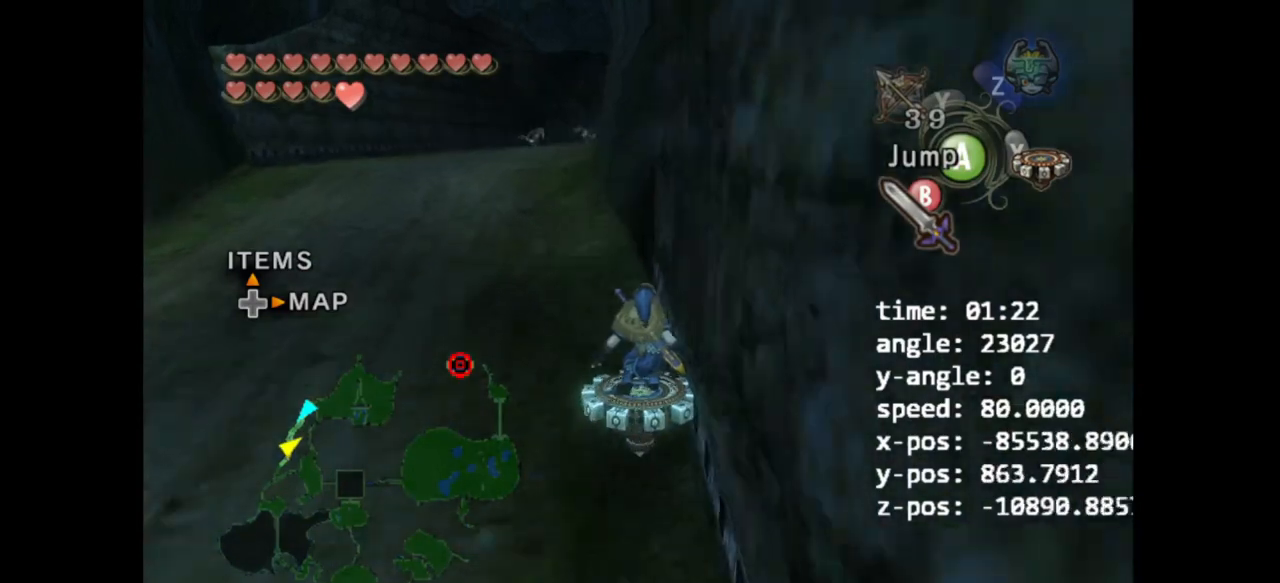
{"buttons": [], "left_stick": "up", "right_stick": "center", "events": [[67, "left_stick", "up"], [133, "left_stick", "up-left"], [267, "A", "down"], [367, "A", "up"], [500, "left_stick", "up"]]}
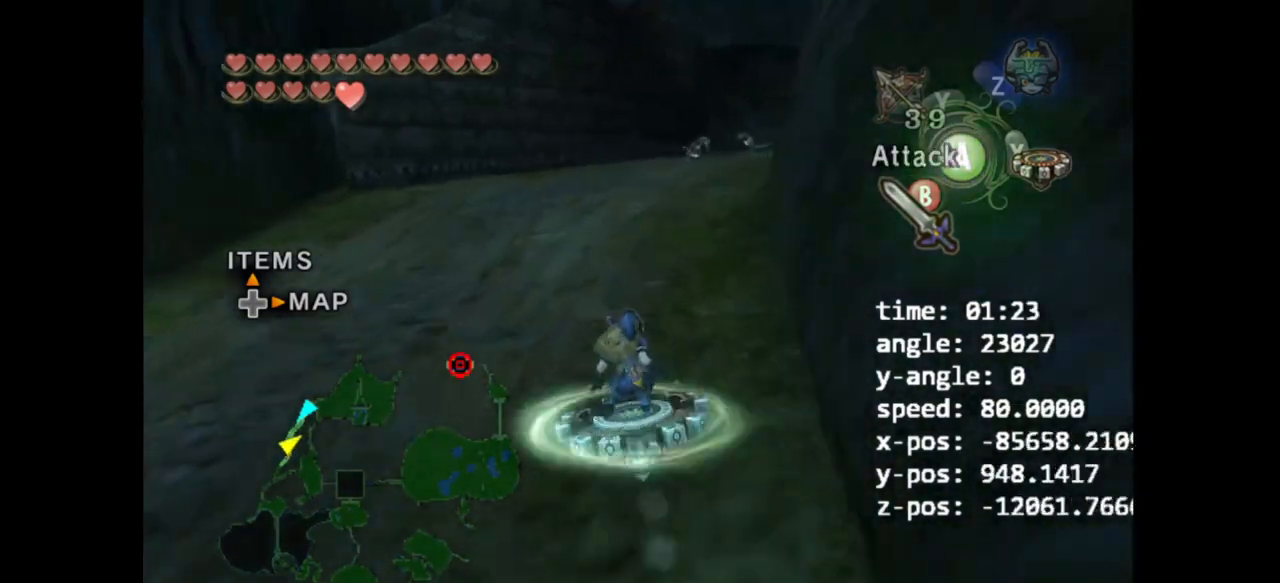
{"buttons": [], "left_stick": "up", "right_stick": "center", "events": []}
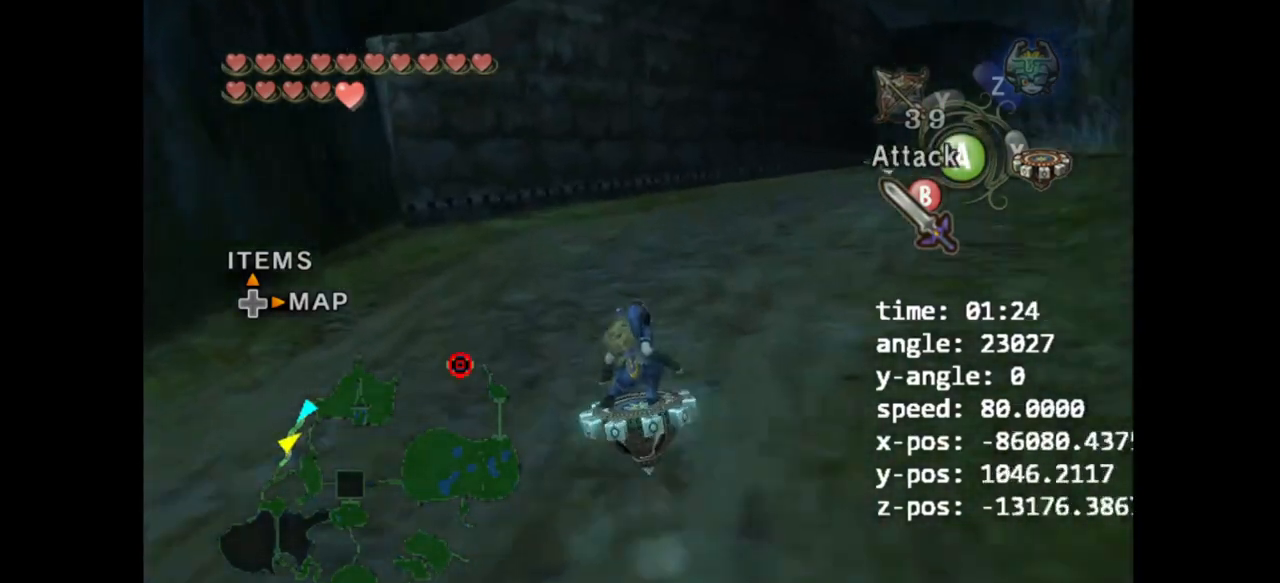
{"buttons": [], "left_stick": "up", "right_stick": "center", "events": []}
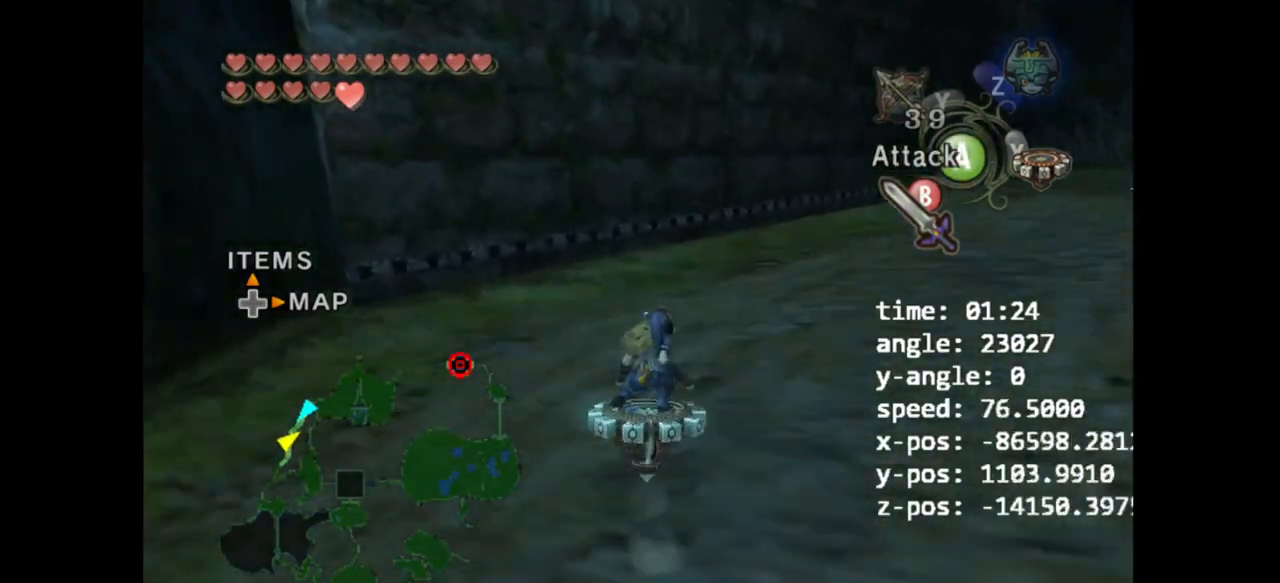
{"buttons": [], "left_stick": "up", "right_stick": "center", "events": []}
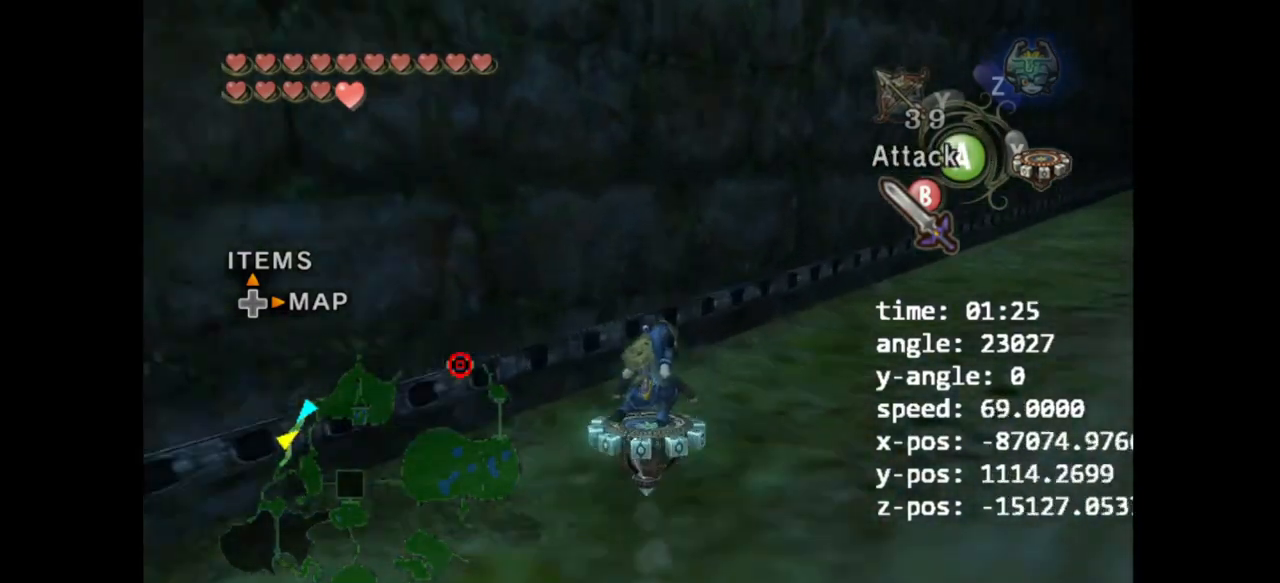
{"buttons": [], "left_stick": "up", "right_stick": "center", "events": []}
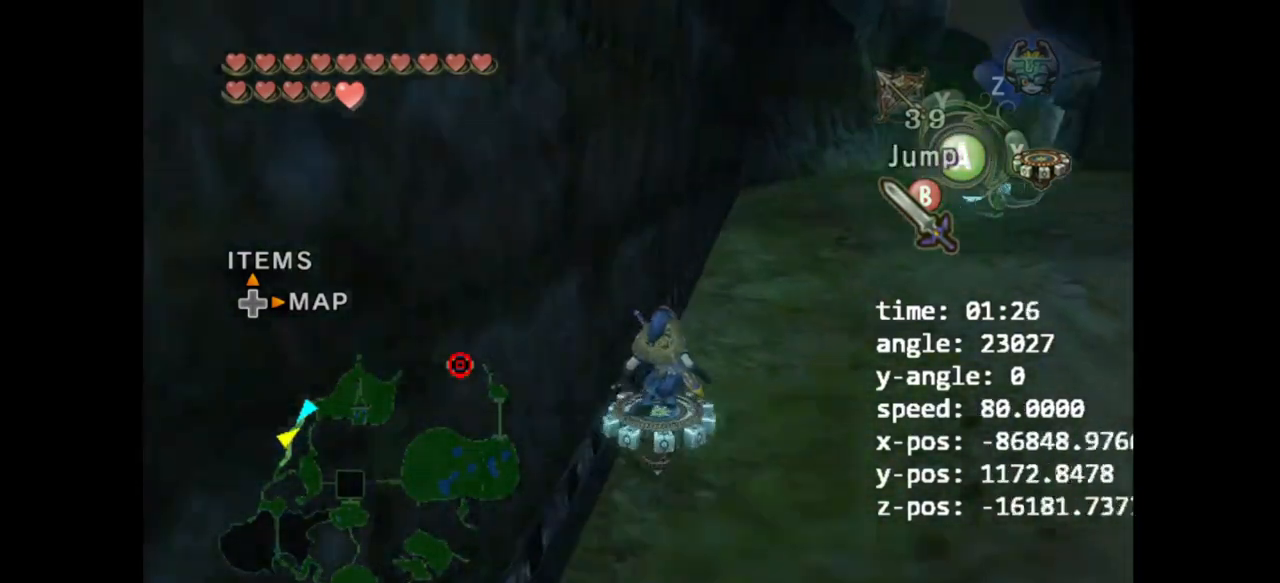
{"buttons": [], "left_stick": "up", "right_stick": "center", "events": []}
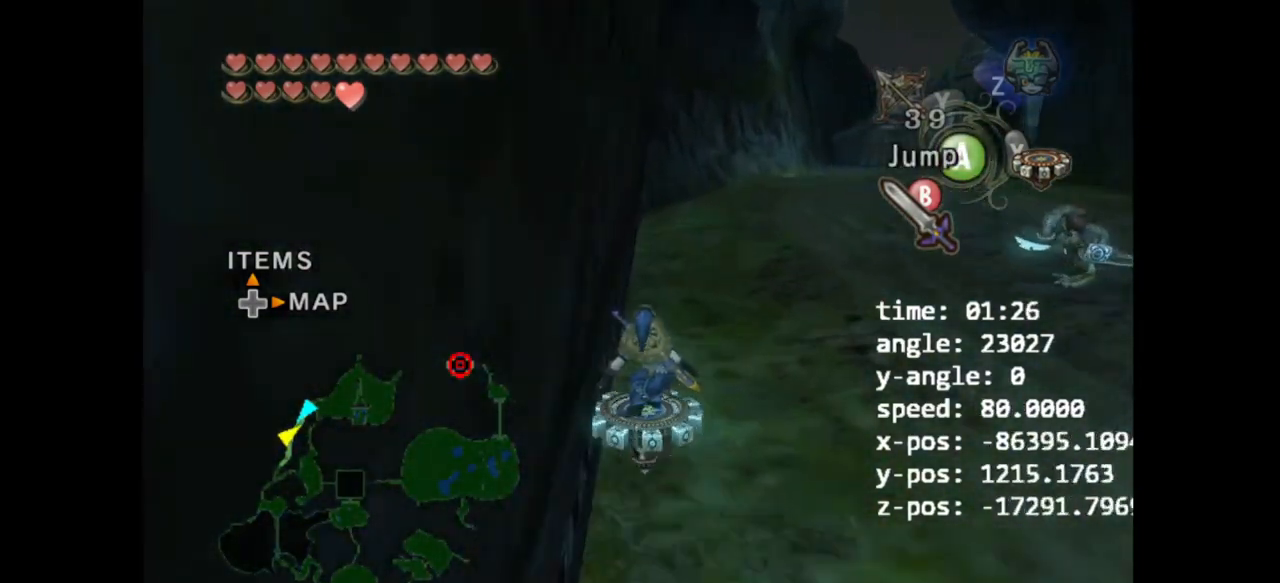
{"buttons": [], "left_stick": "up", "right_stick": "center", "events": []}
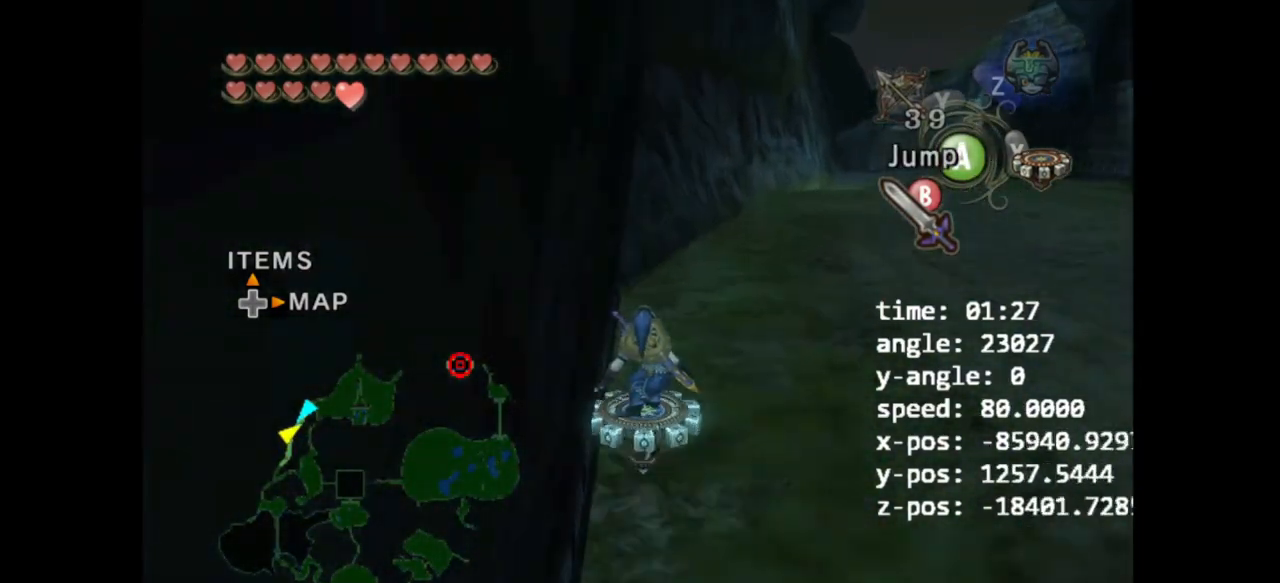
{"buttons": [], "left_stick": "up", "right_stick": "center", "events": [[133, "A", "down"], [167, "left_stick", "up-right"], [200, "A", "up"], [500, "left_stick", "up"]]}
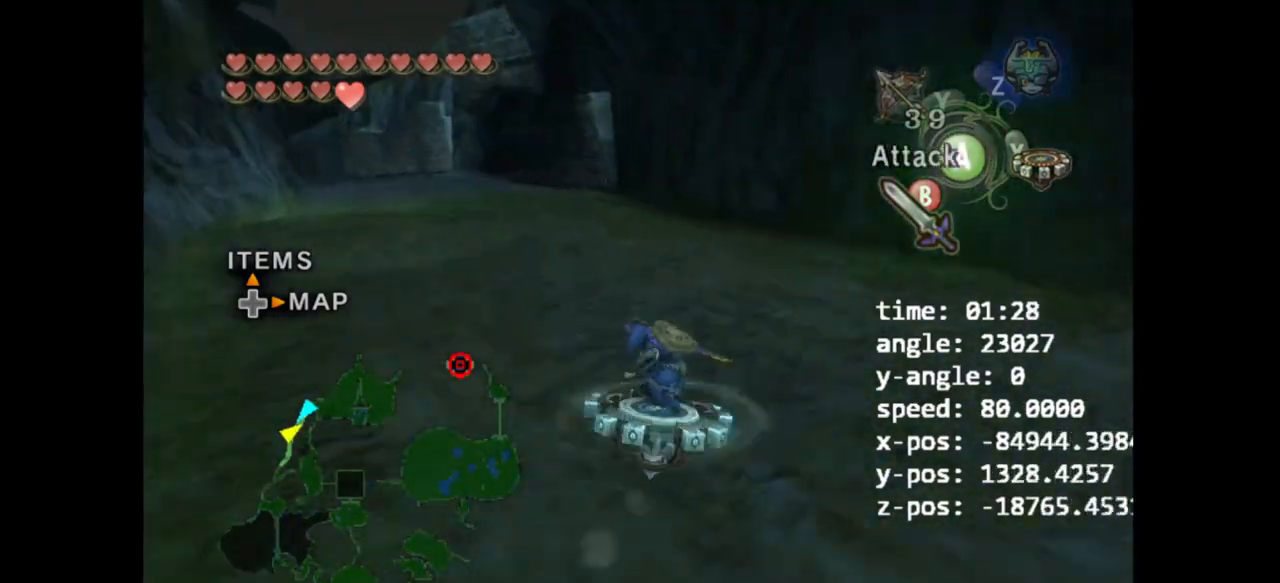
{"buttons": [], "left_stick": "up-left", "right_stick": "center", "events": [[200, "left_stick", "up-left"]]}
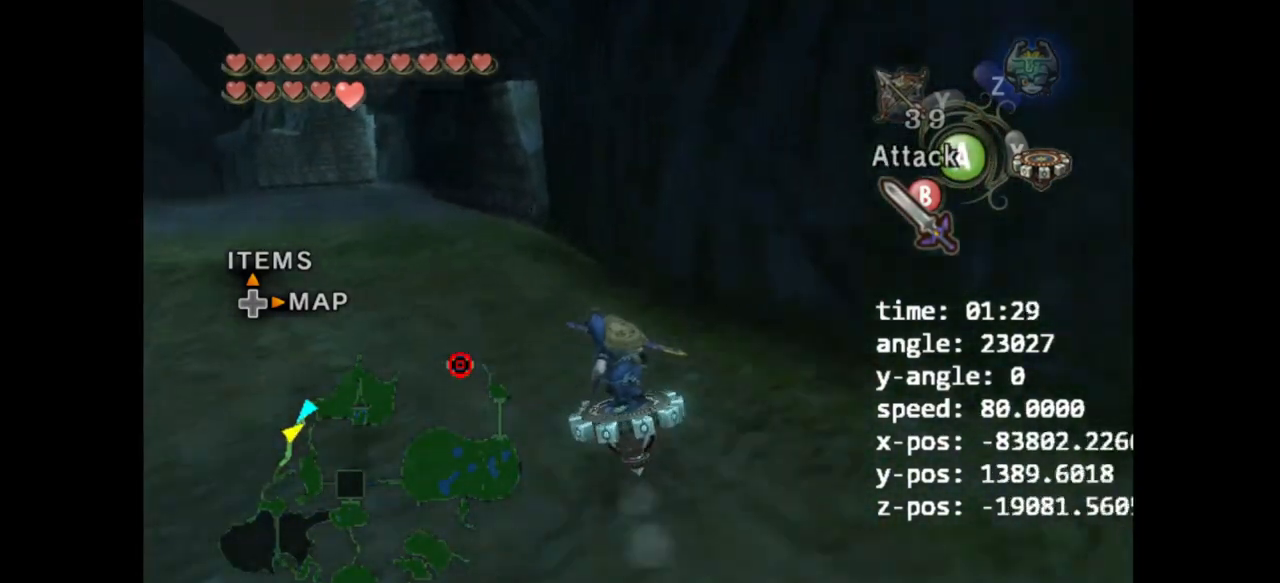
{"buttons": [], "left_stick": "up", "right_stick": "center", "events": [[33, "left_stick", "up"]]}
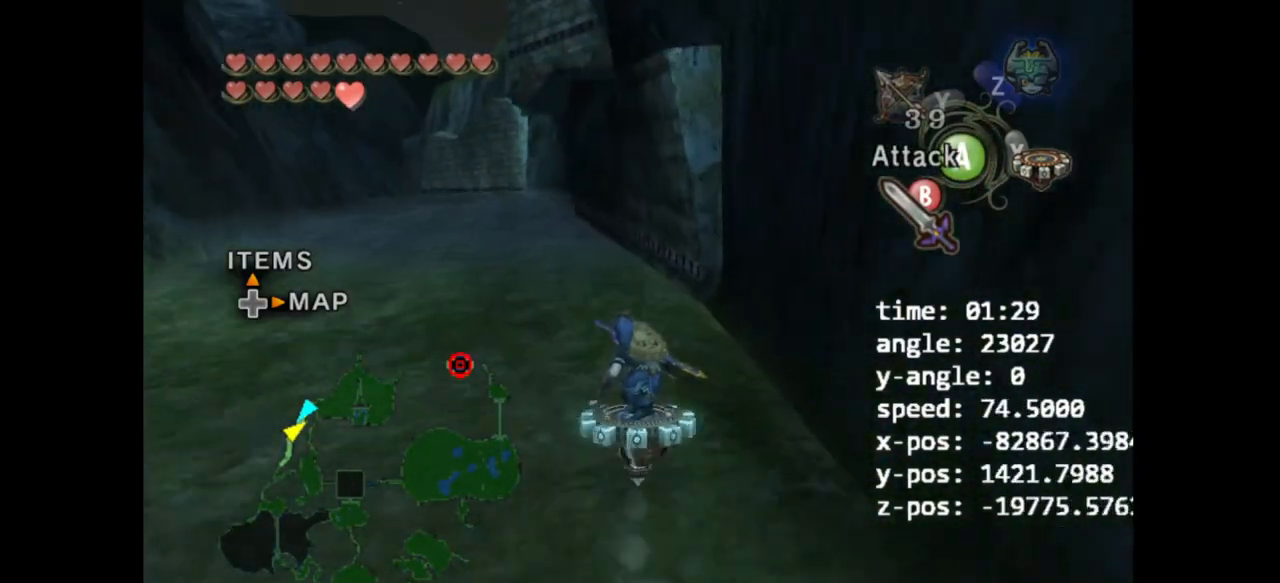
{"buttons": [], "left_stick": "up", "right_stick": "center", "events": [[67, "left_stick", "up-right"], [200, "left_stick", "up"]]}
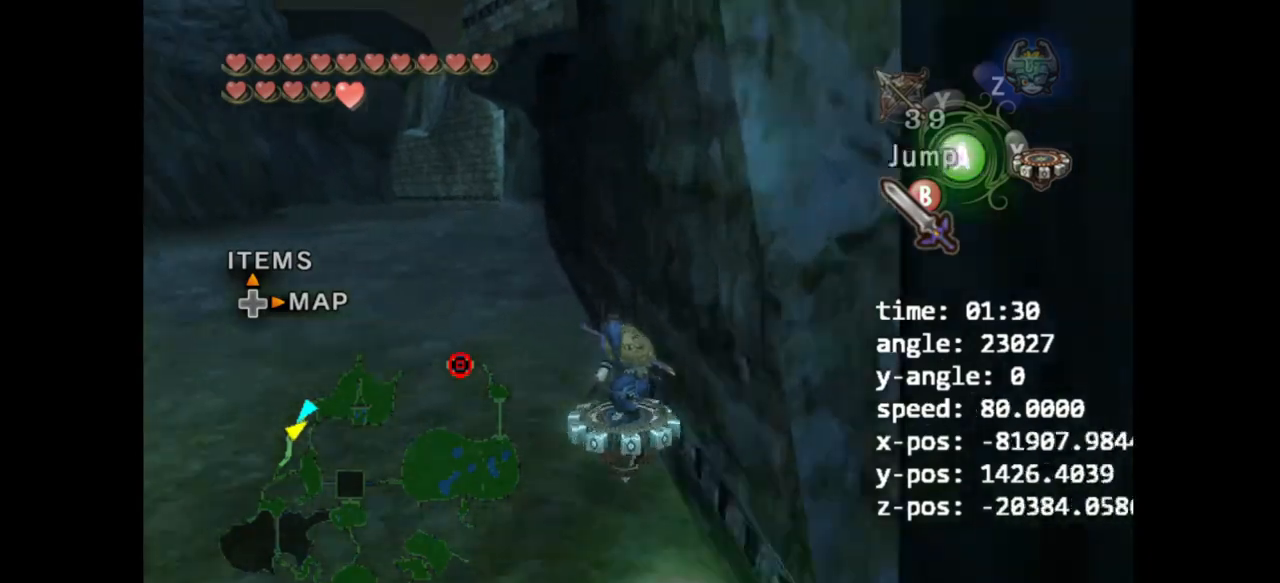
{"buttons": [], "left_stick": "up", "right_stick": "center", "events": [[200, "left_stick", "center"], [467, "left_stick", "up"]]}
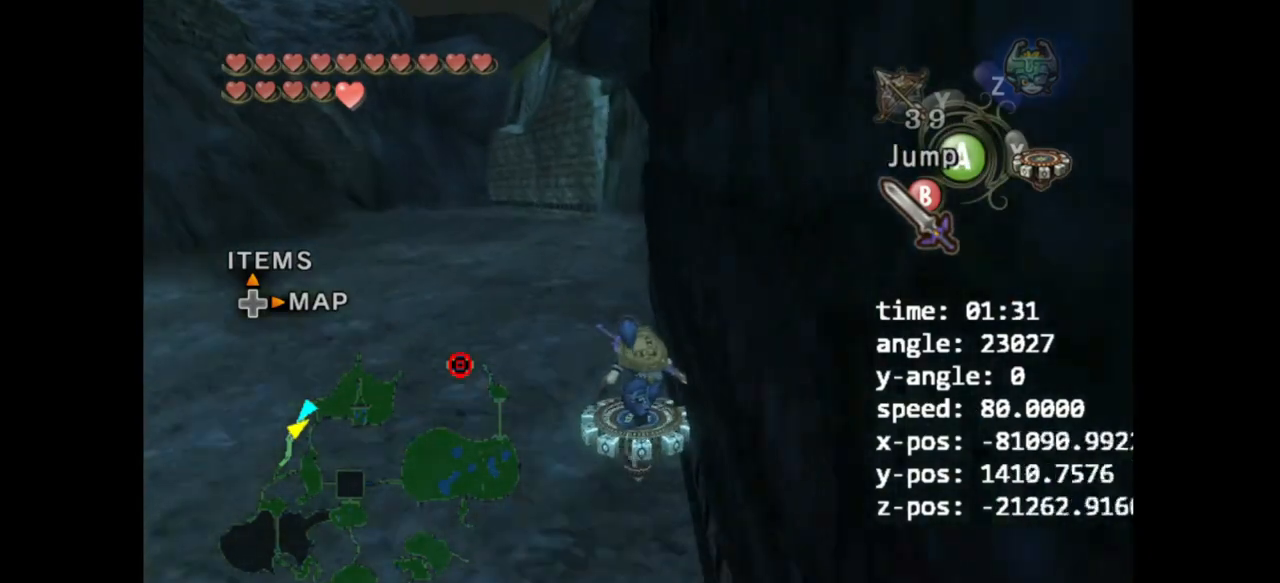
{"buttons": [], "left_stick": "up", "right_stick": "center", "events": [[333, "A", "down"], [433, "A", "up"]]}